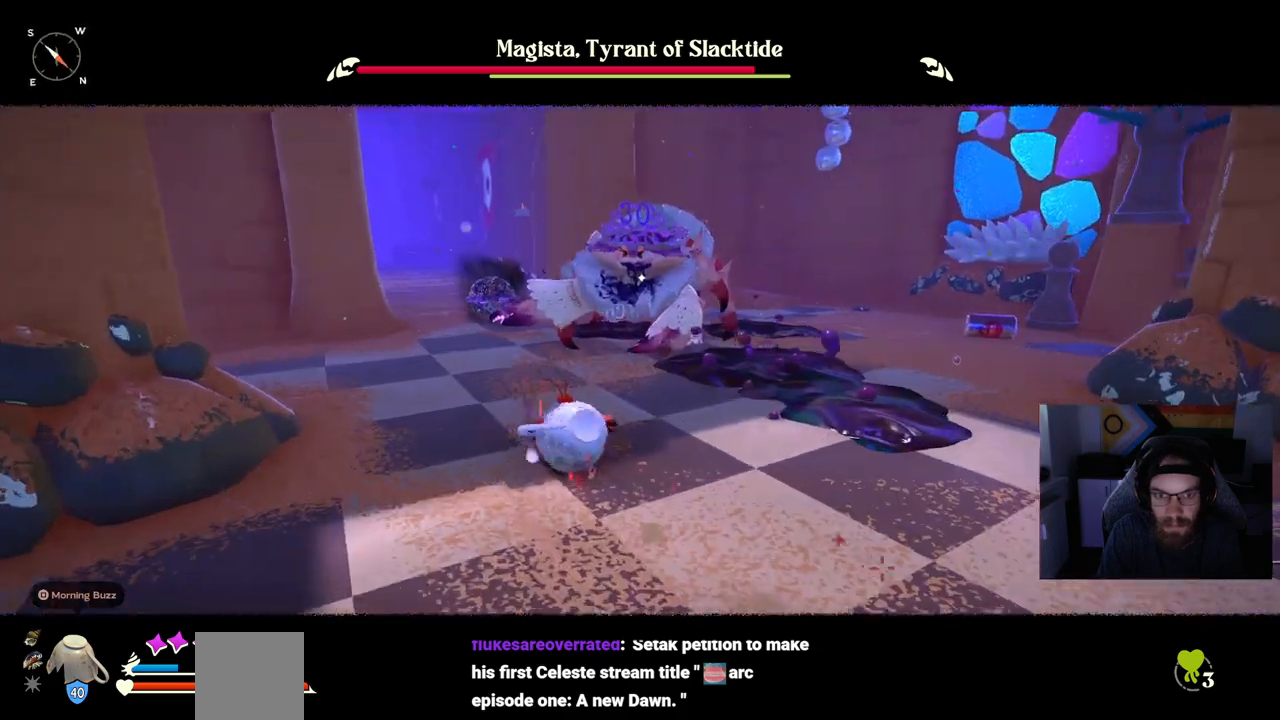
Gameplay with a controller (PlayStation layout); each line is a JSON object with the inputs held at the frame after it (dt_ms = milliseconds from this image to that frame). "events" lists button and stick changes between this image and that frame as [ms after this image, input, new state], when the widget could be followed in between.
{"dt_ms": 500, "buttons": [], "left_stick": "up", "right_stick": "center", "events": [[67, "R1", "up"], [83, "CIRCLE", "up"], [83, "CROSS", "up"], [417, "left_stick", "up"]]}
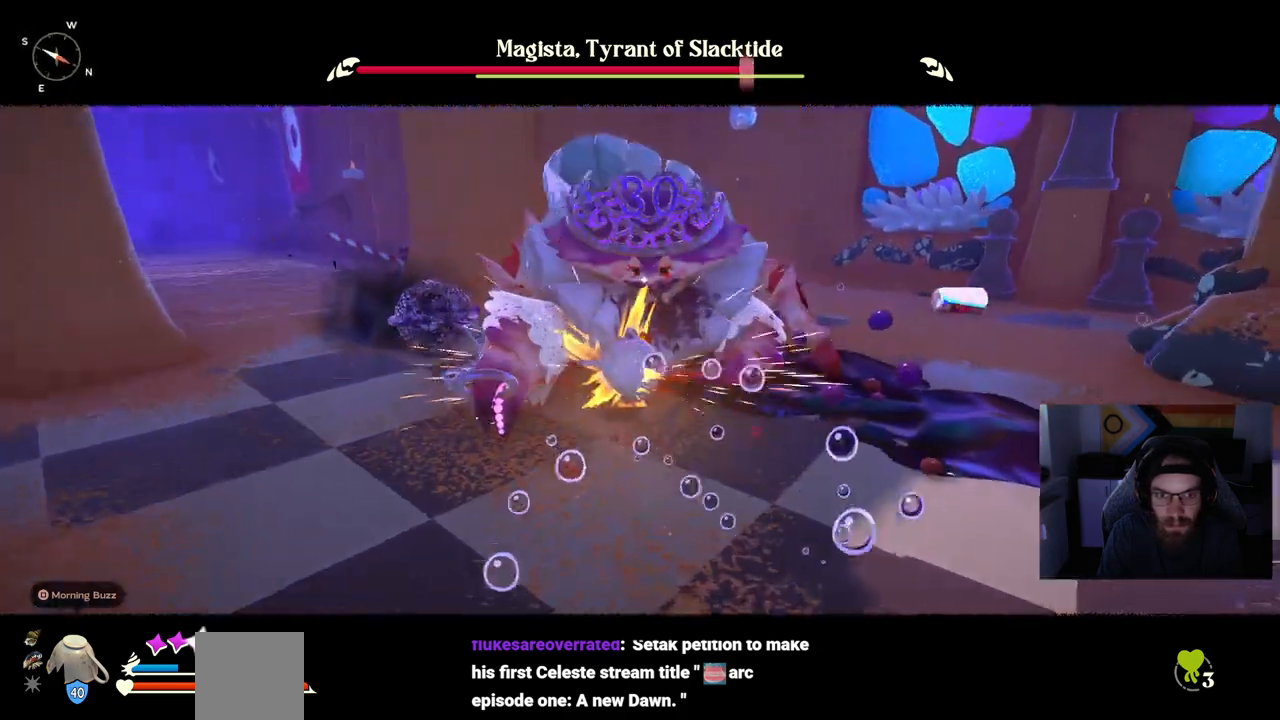
{"dt_ms": 500, "buttons": ["CROSS", "CIRCLE"], "left_stick": "down-right", "right_stick": "center", "events": [[83, "left_stick", "center"], [267, "left_stick", "down-right"], [483, "CIRCLE", "down"], [483, "CROSS", "down"]]}
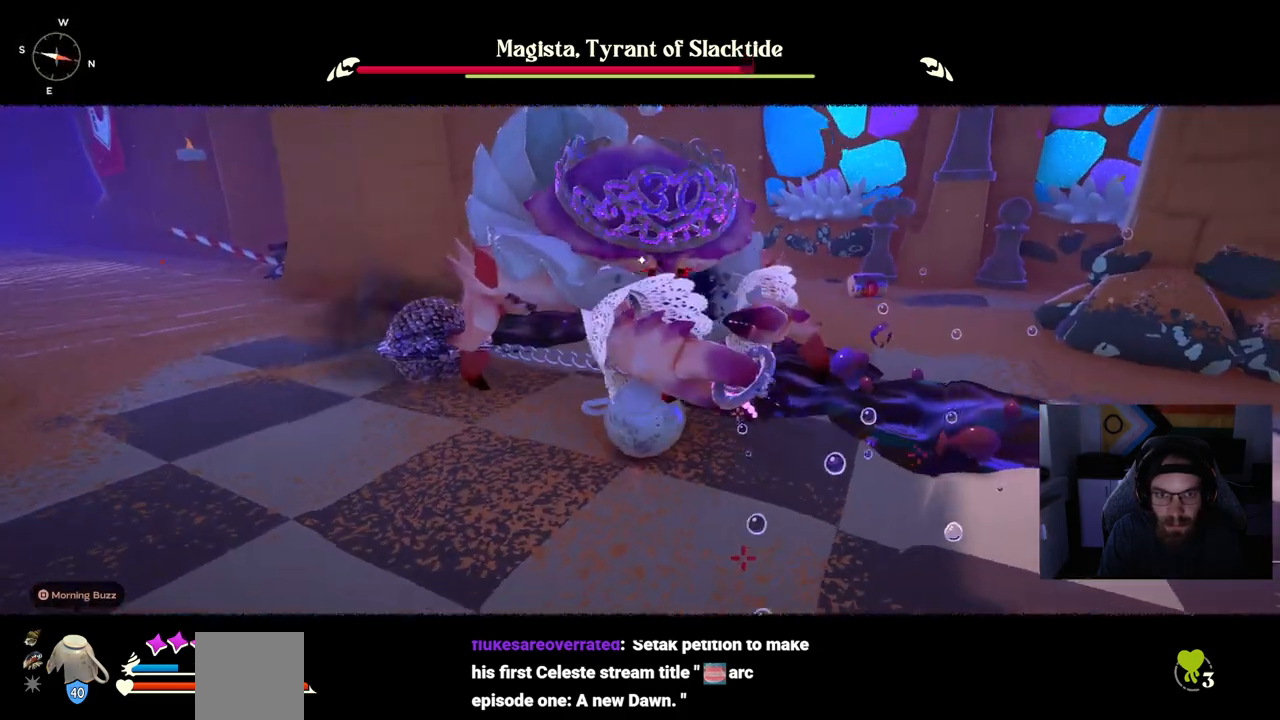
{"dt_ms": 500, "buttons": [], "left_stick": "down-right", "right_stick": "center", "events": [[117, "CIRCLE", "up"], [117, "CROSS", "up"]]}
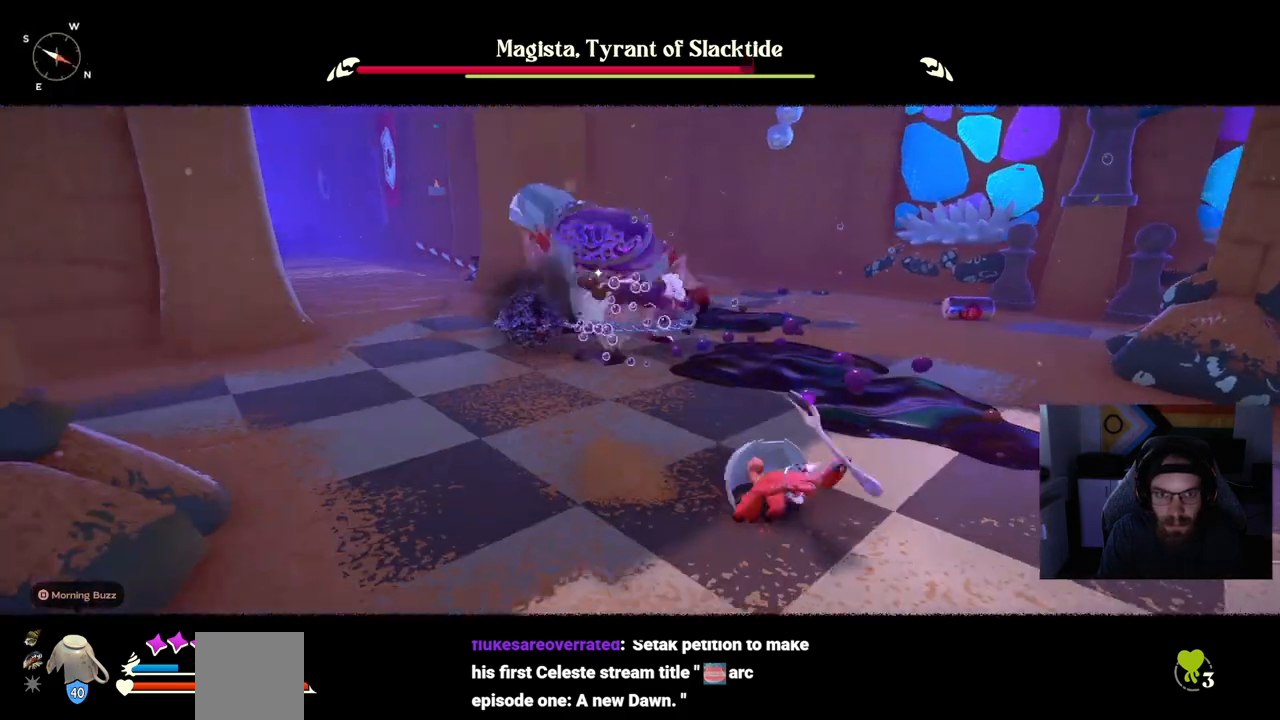
{"dt_ms": 500, "buttons": [], "left_stick": "down-right", "right_stick": "center", "events": [[350, "CIRCLE", "down"], [350, "CROSS", "down"], [450, "CIRCLE", "up"], [450, "CROSS", "up"]]}
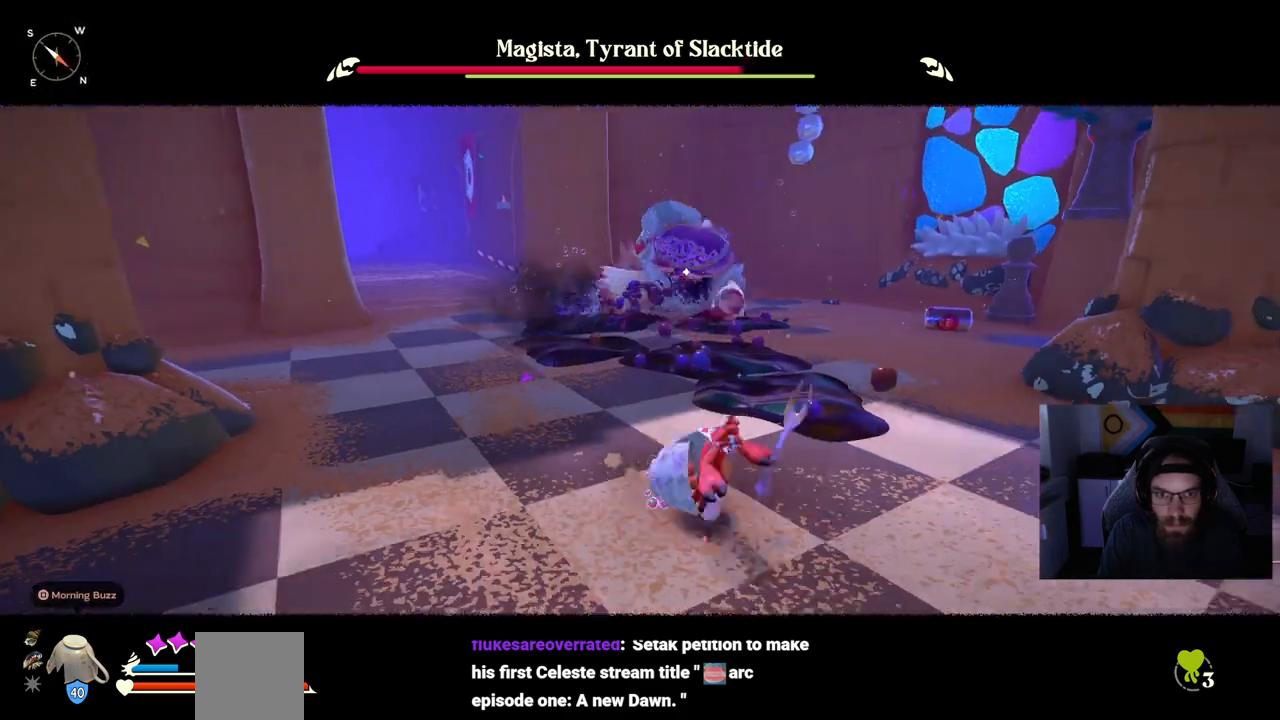
{"dt_ms": 500, "buttons": [], "left_stick": "right", "right_stick": "center", "events": [[433, "left_stick", "right"]]}
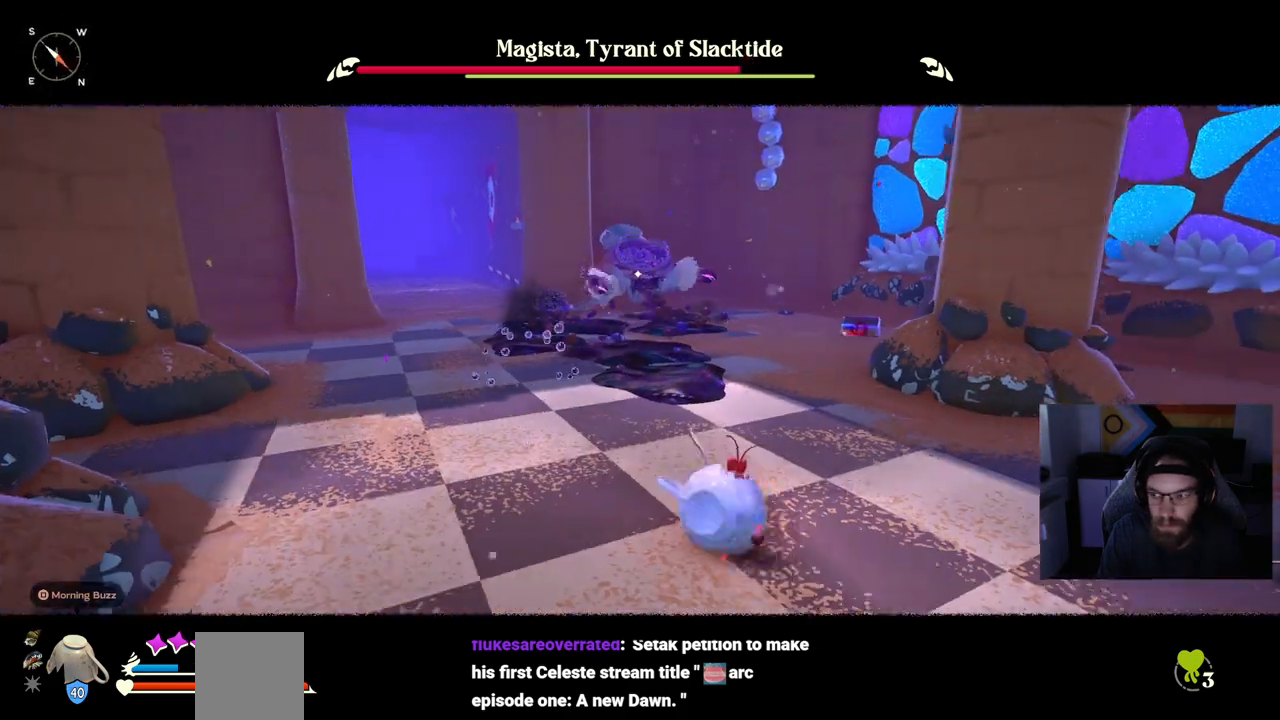
{"dt_ms": 1000, "buttons": ["CROSS", "CIRCLE"], "left_stick": "up-right", "right_stick": "center"}
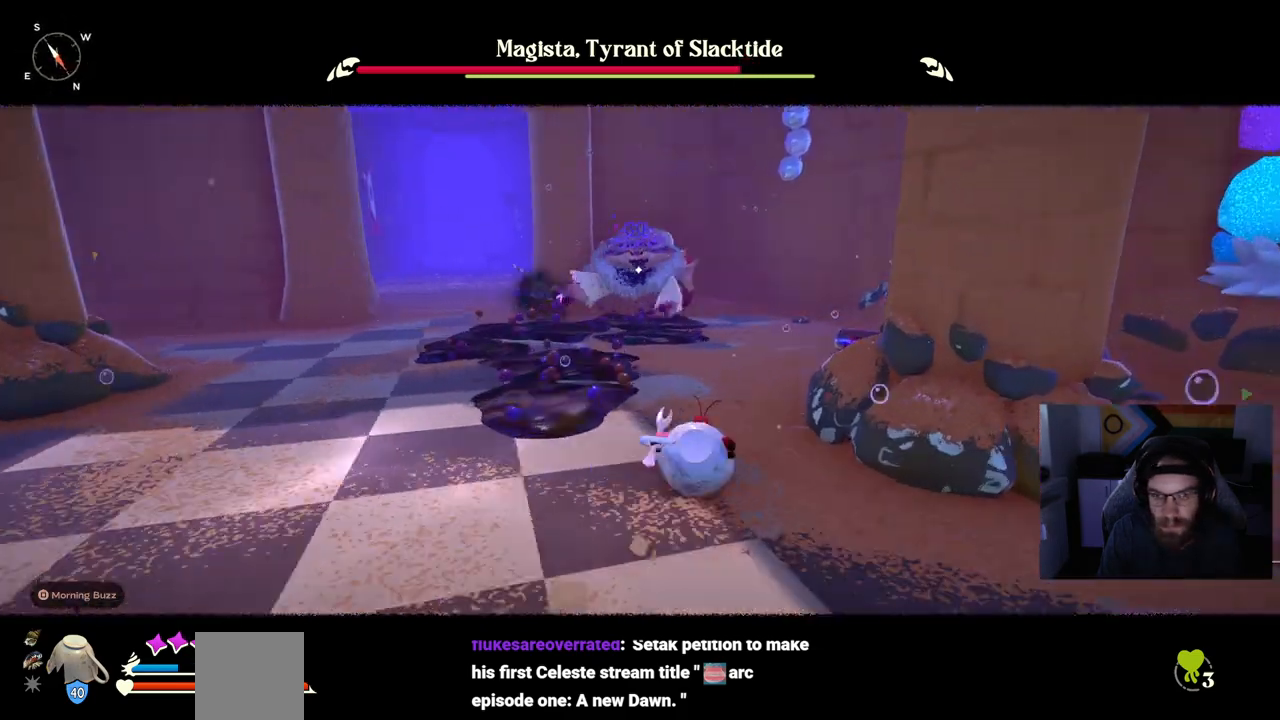
{"dt_ms": 500, "buttons": ["CROSS", "CIRCLE"], "left_stick": "up-right", "right_stick": "center", "events": []}
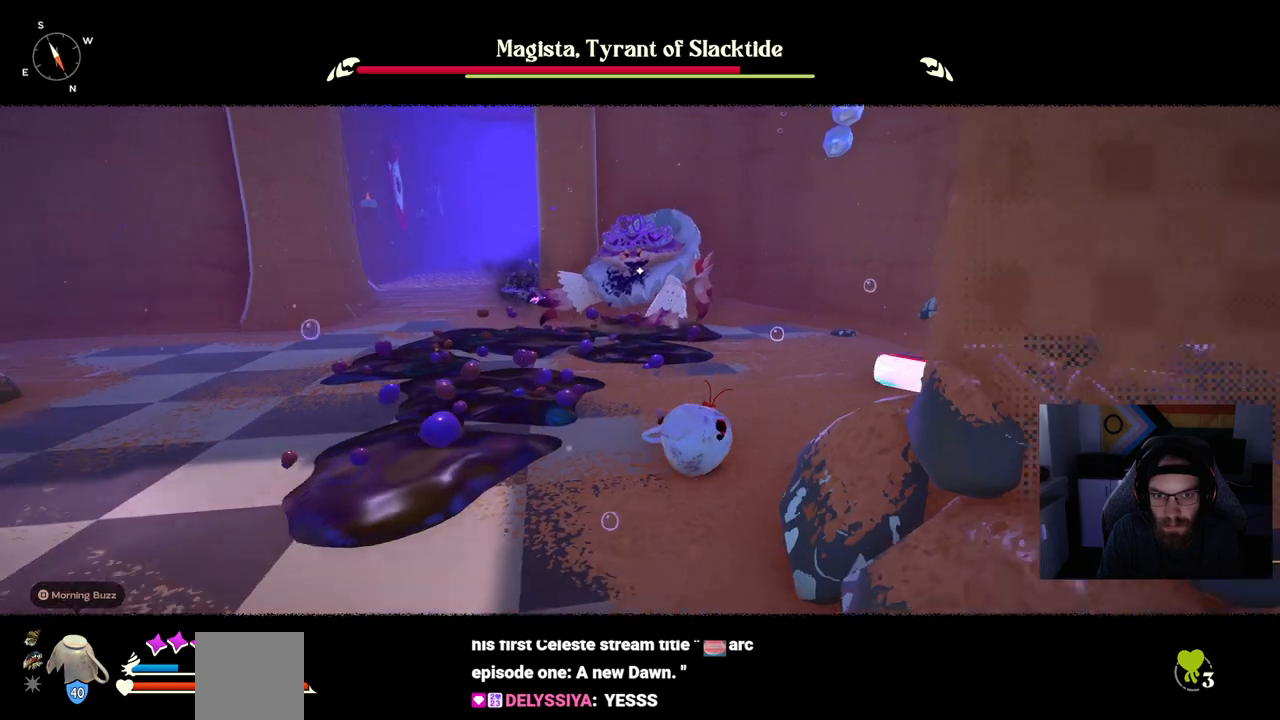
{"dt_ms": 500, "buttons": ["CROSS", "CIRCLE"], "left_stick": "up-right", "right_stick": "center", "events": []}
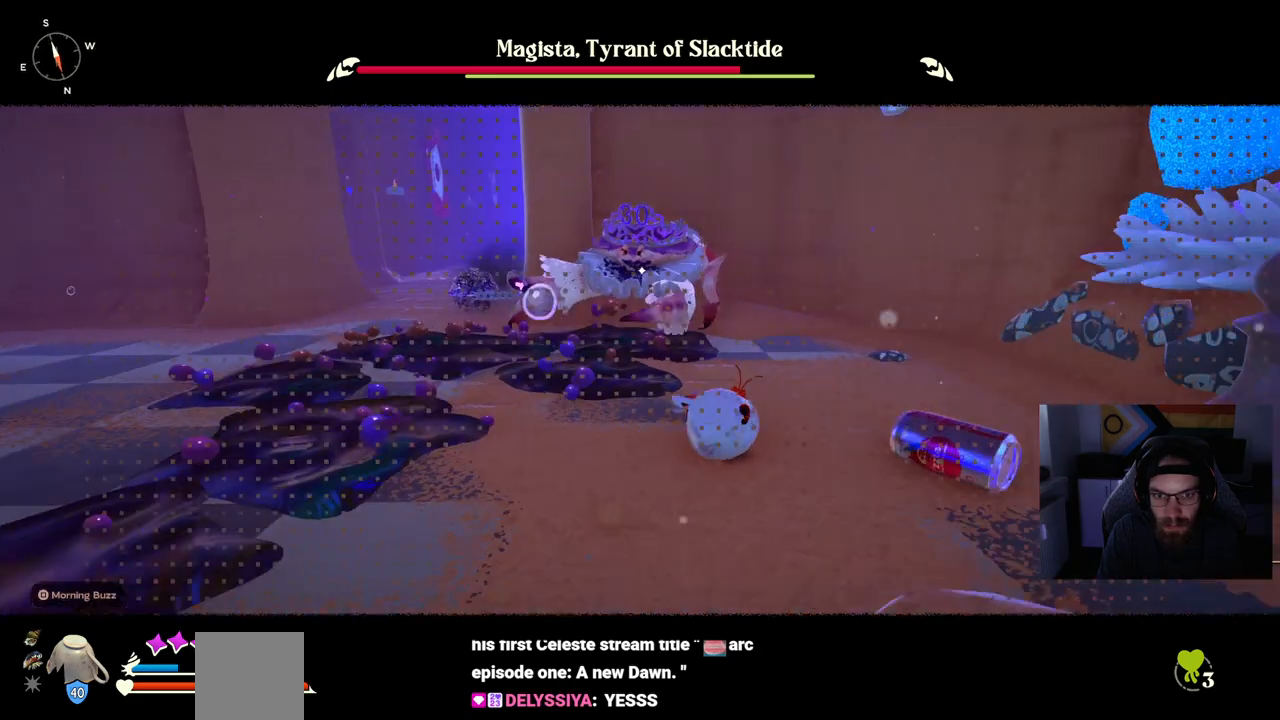
{"dt_ms": 500, "buttons": ["CROSS", "CIRCLE", "R1"], "left_stick": "up-right", "right_stick": "center", "events": [[383, "R1", "down"]]}
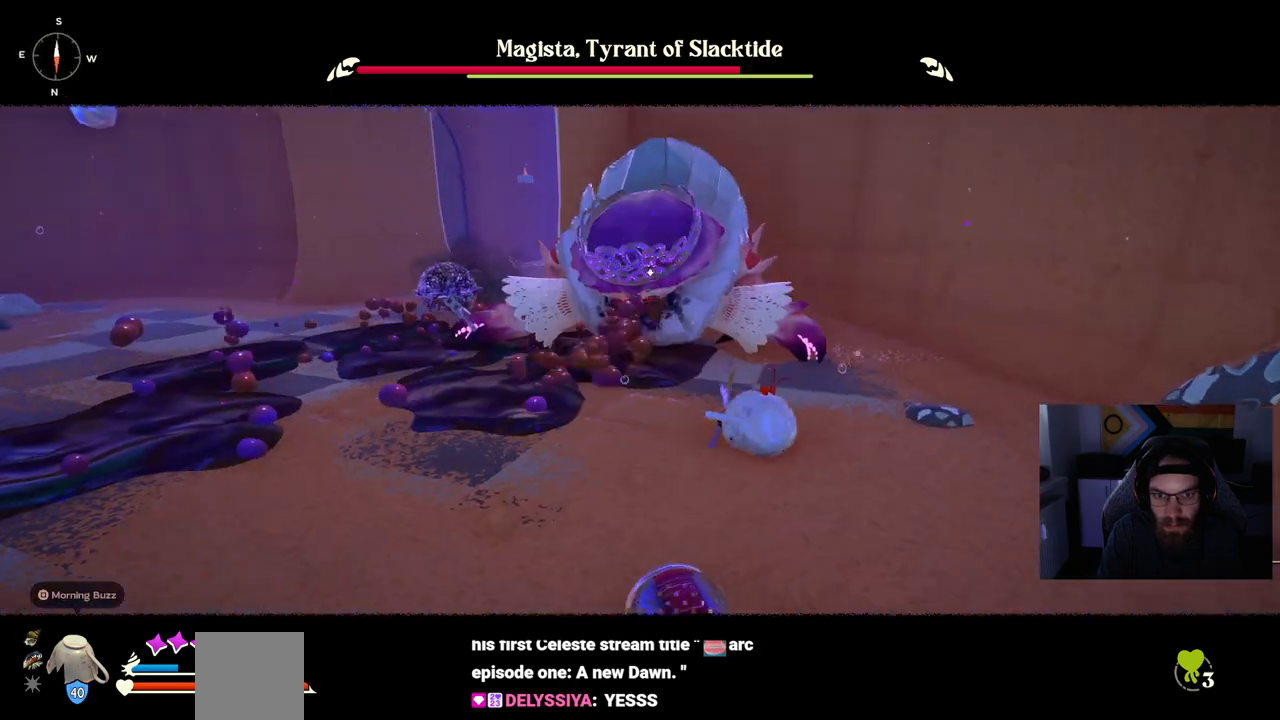
{"dt_ms": 500, "buttons": [], "left_stick": "center", "right_stick": "center", "events": [[17, "R1", "up"], [33, "CIRCLE", "up"], [33, "CROSS", "up"], [317, "left_stick", "center"]]}
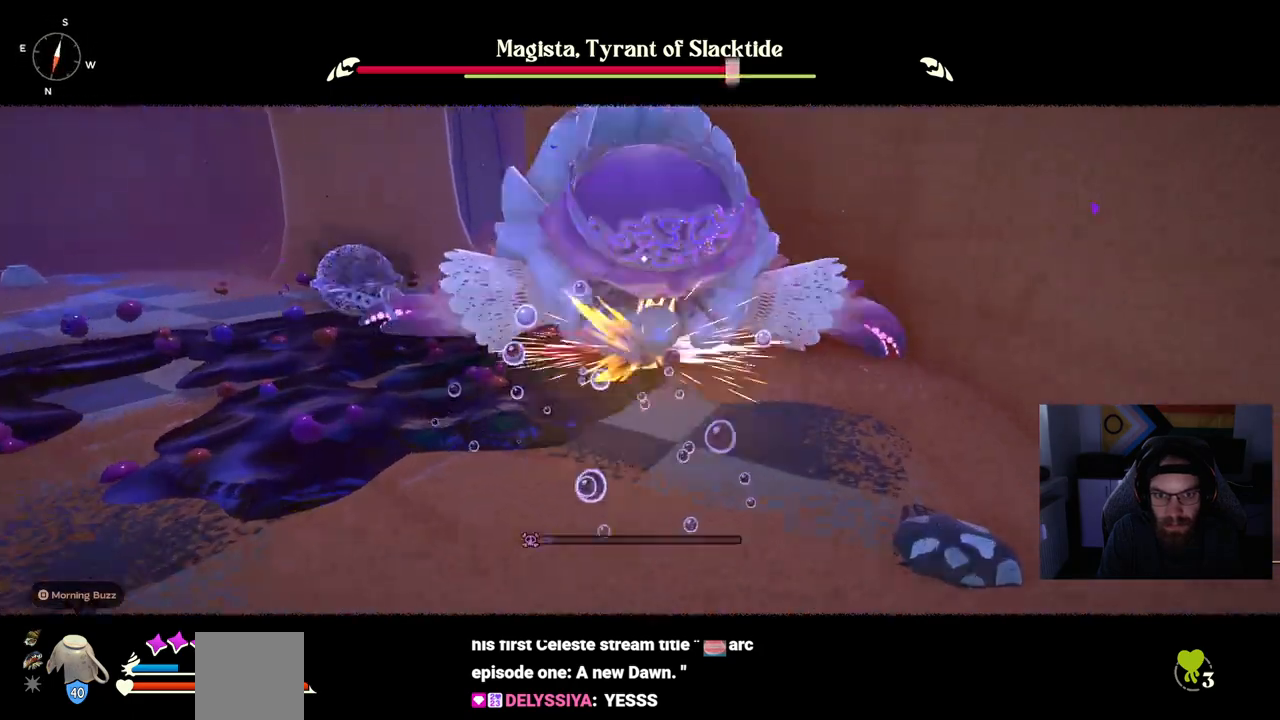
{"dt_ms": 500, "buttons": ["CROSS", "CIRCLE"], "left_stick": "center", "right_stick": "center", "events": [[250, "CIRCLE", "down"], [250, "CROSS", "down"], [400, "CIRCLE", "up"], [400, "CROSS", "up"], [500, "CIRCLE", "down"], [500, "CROSS", "down"]]}
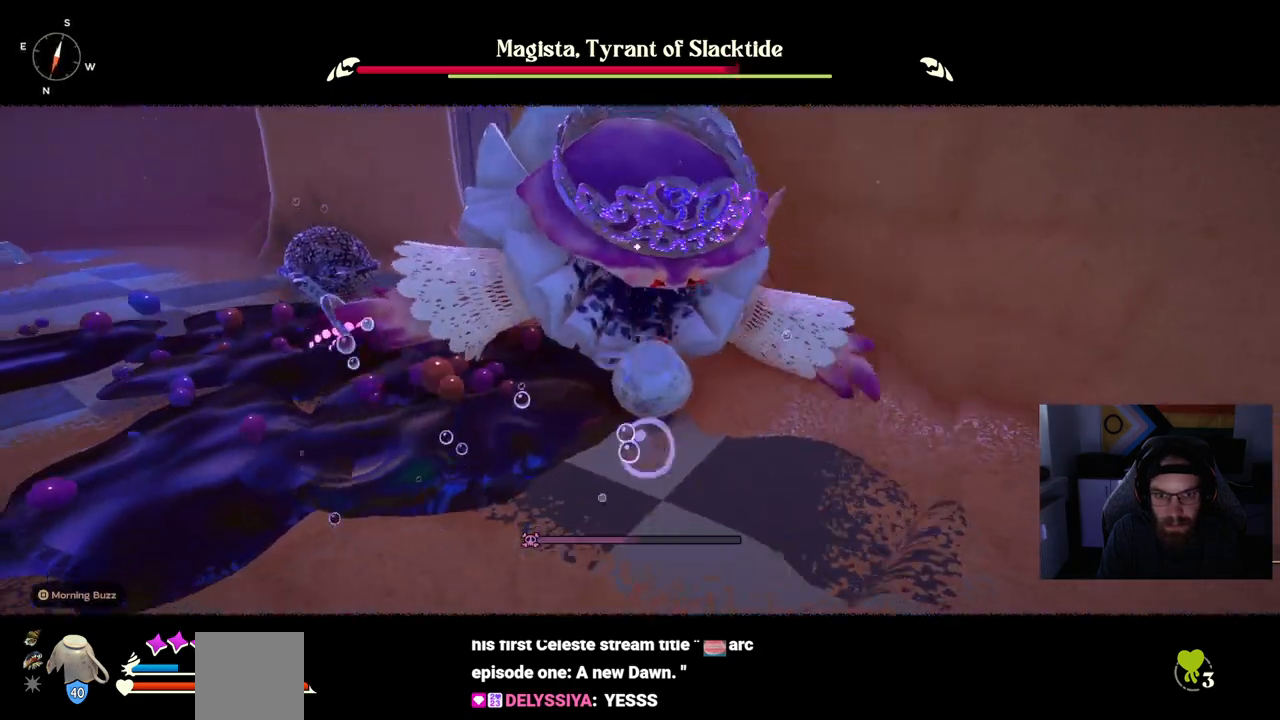
{"dt_ms": 1000, "buttons": ["CROSS", "CIRCLE"], "left_stick": "left", "right_stick": "center"}